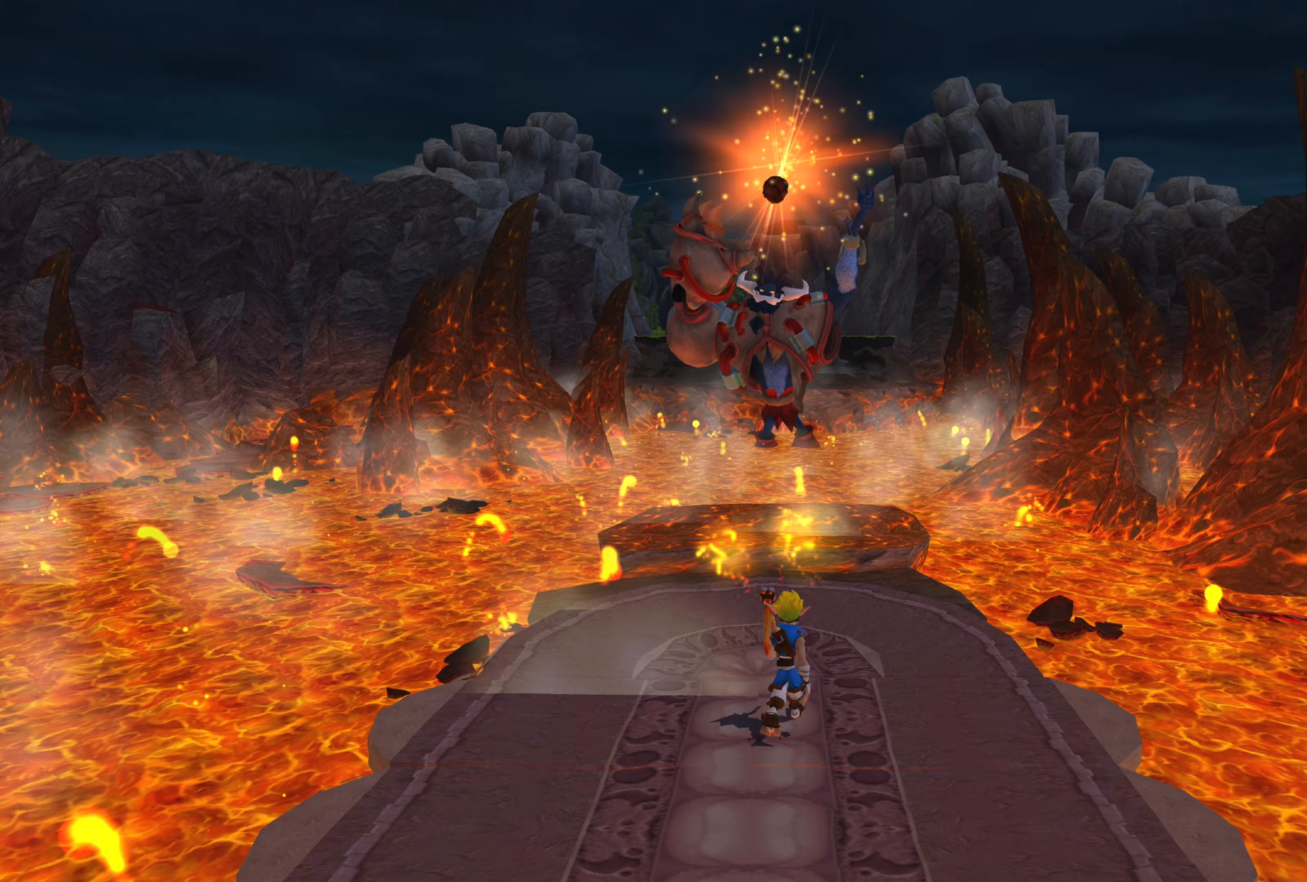
Gameplay with a controller (PlayStation layout); each line is a JSON object with the inputs held at the frame after it (dt_ms = milliseconds from this image to that frame). "events" lists button and stick changes between this image and that frame as [ms after this image, input, new state], when the widget could be followed in between. Not read: L2 L3 R2 R3.
{"dt_ms": 100, "buttons": [], "left_stick": "up", "right_stick": "center", "events": []}
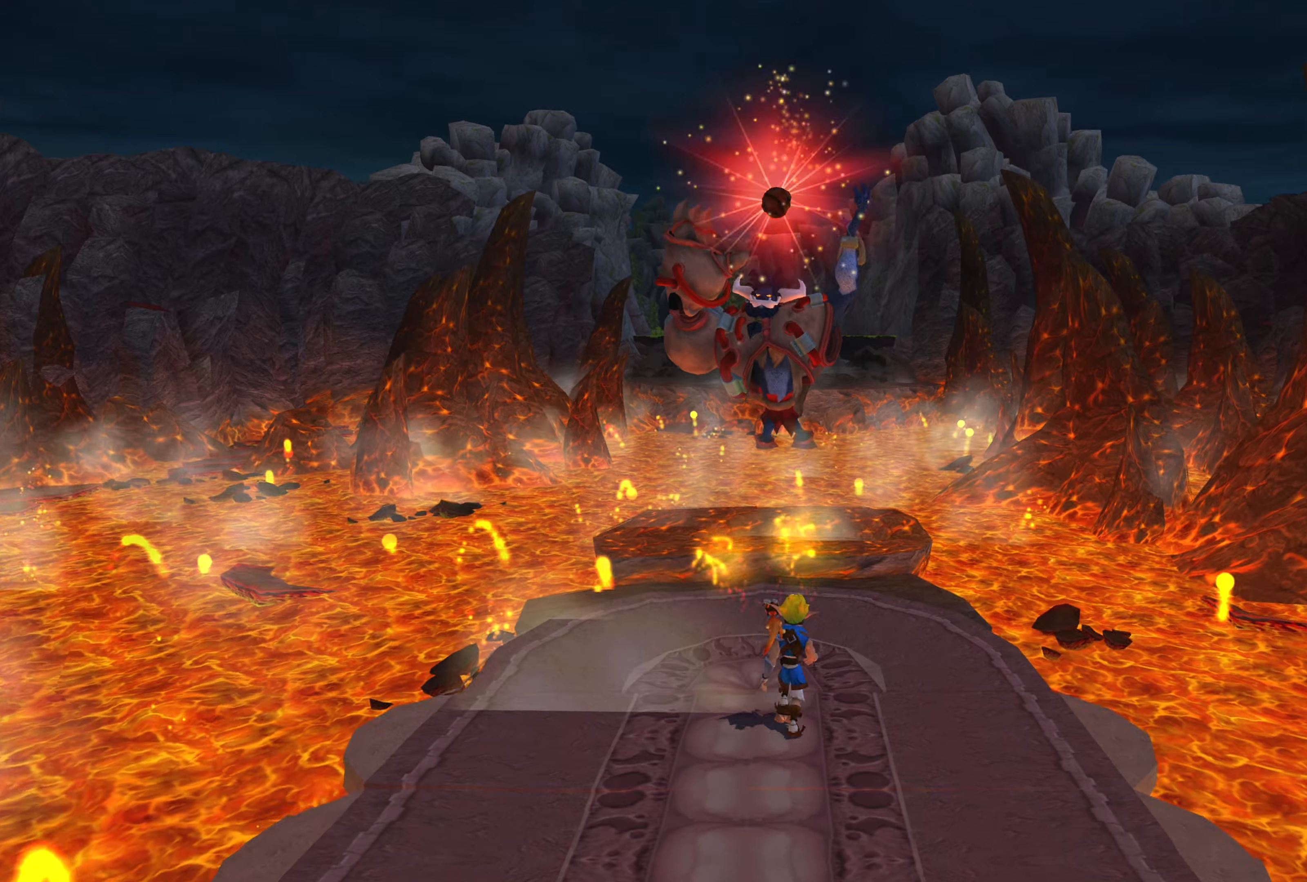
{"dt_ms": 500, "buttons": [], "left_stick": "down", "right_stick": "center", "events": [[83, "left_stick", "center"], [183, "left_stick", "down"]]}
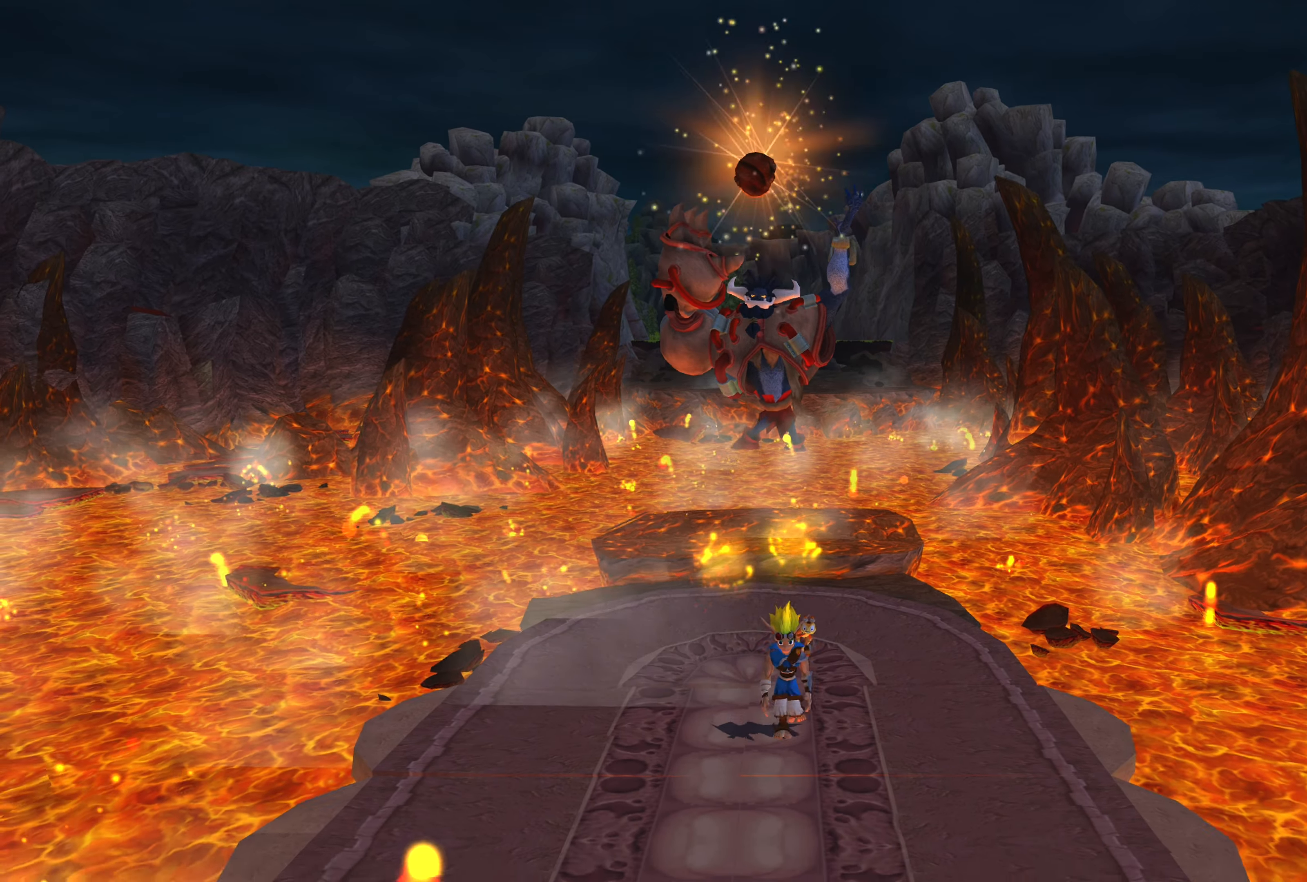
{"dt_ms": 500, "buttons": [], "left_stick": "down", "right_stick": "center", "events": []}
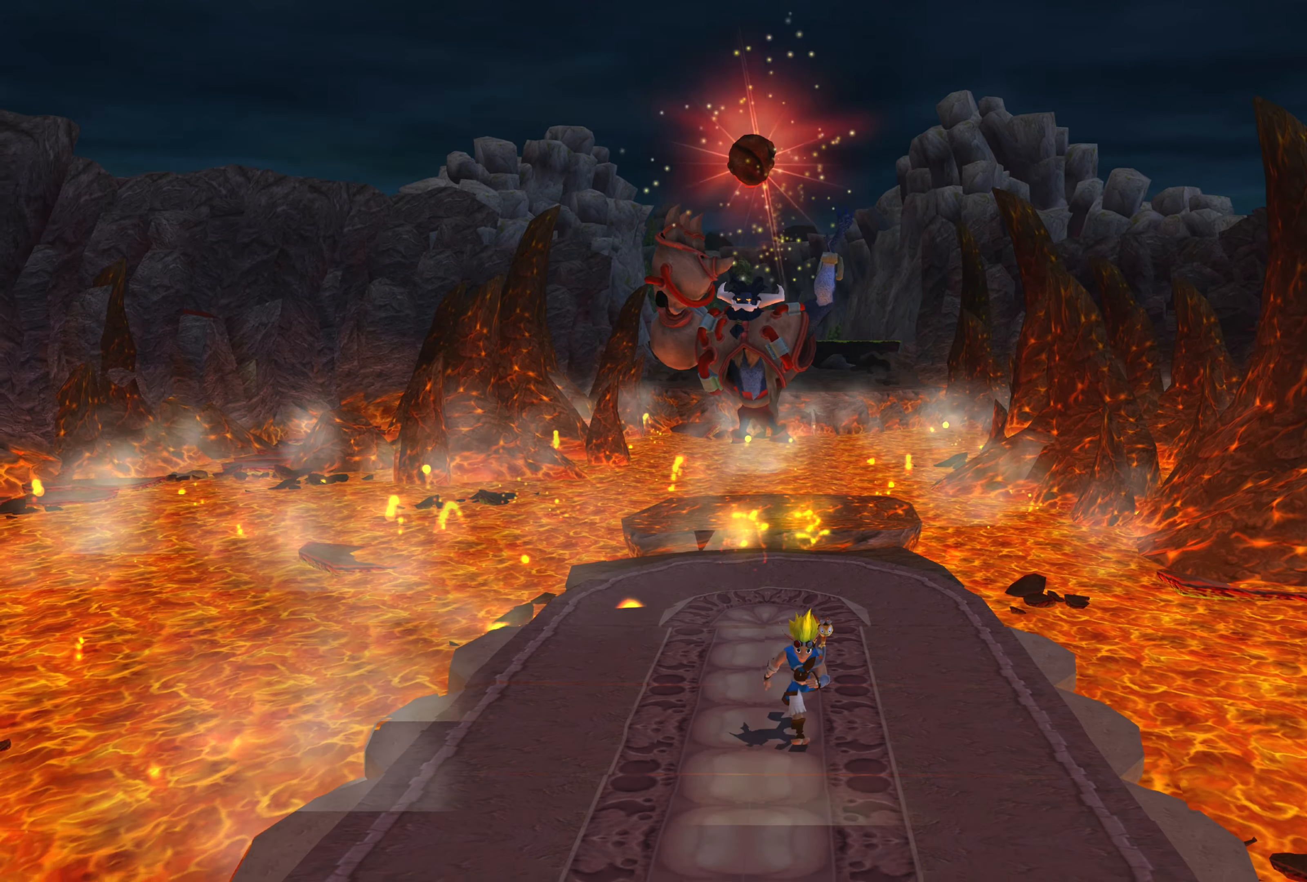
{"dt_ms": 500, "buttons": [], "left_stick": "down", "right_stick": "center", "events": []}
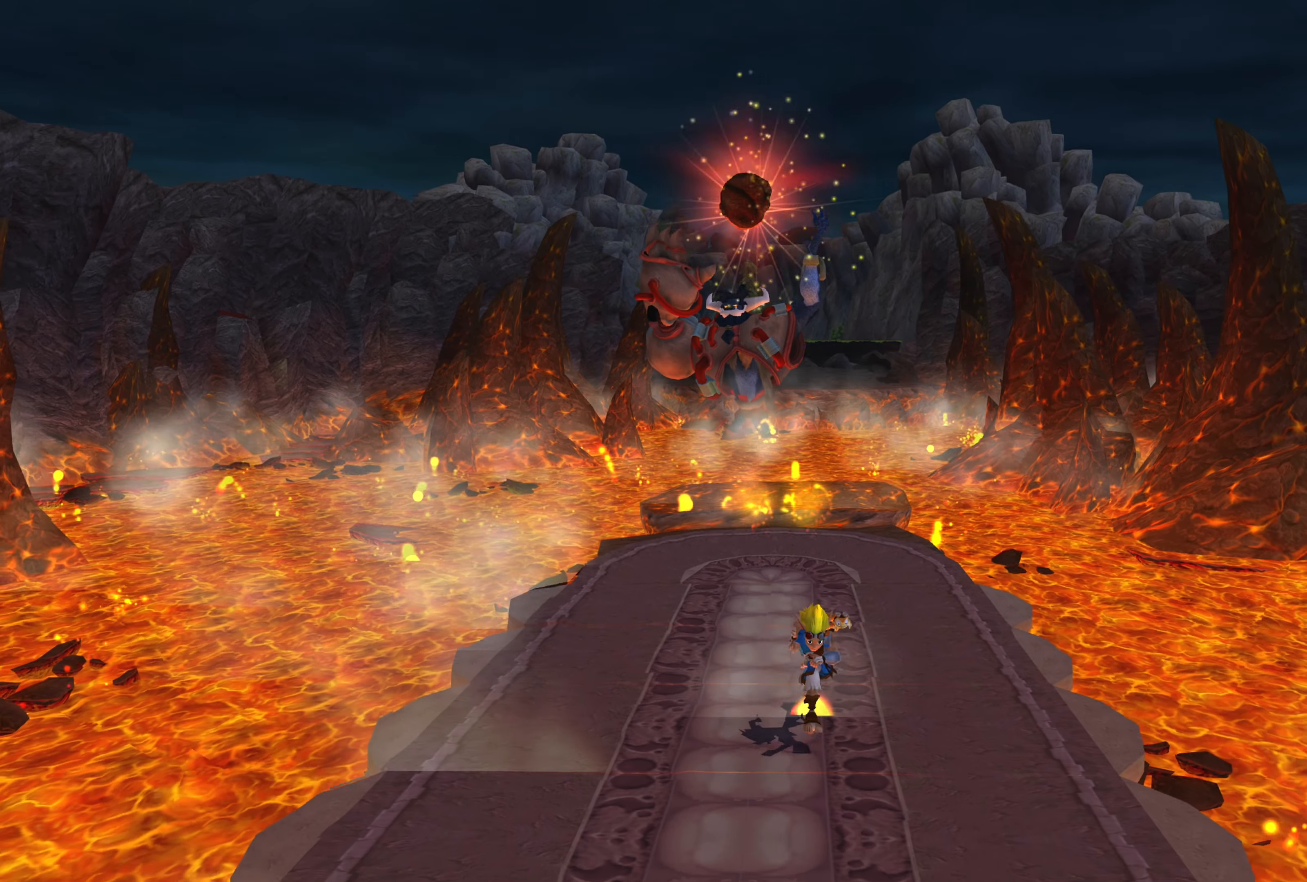
{"dt_ms": 500, "buttons": [], "left_stick": "down", "right_stick": "center", "events": []}
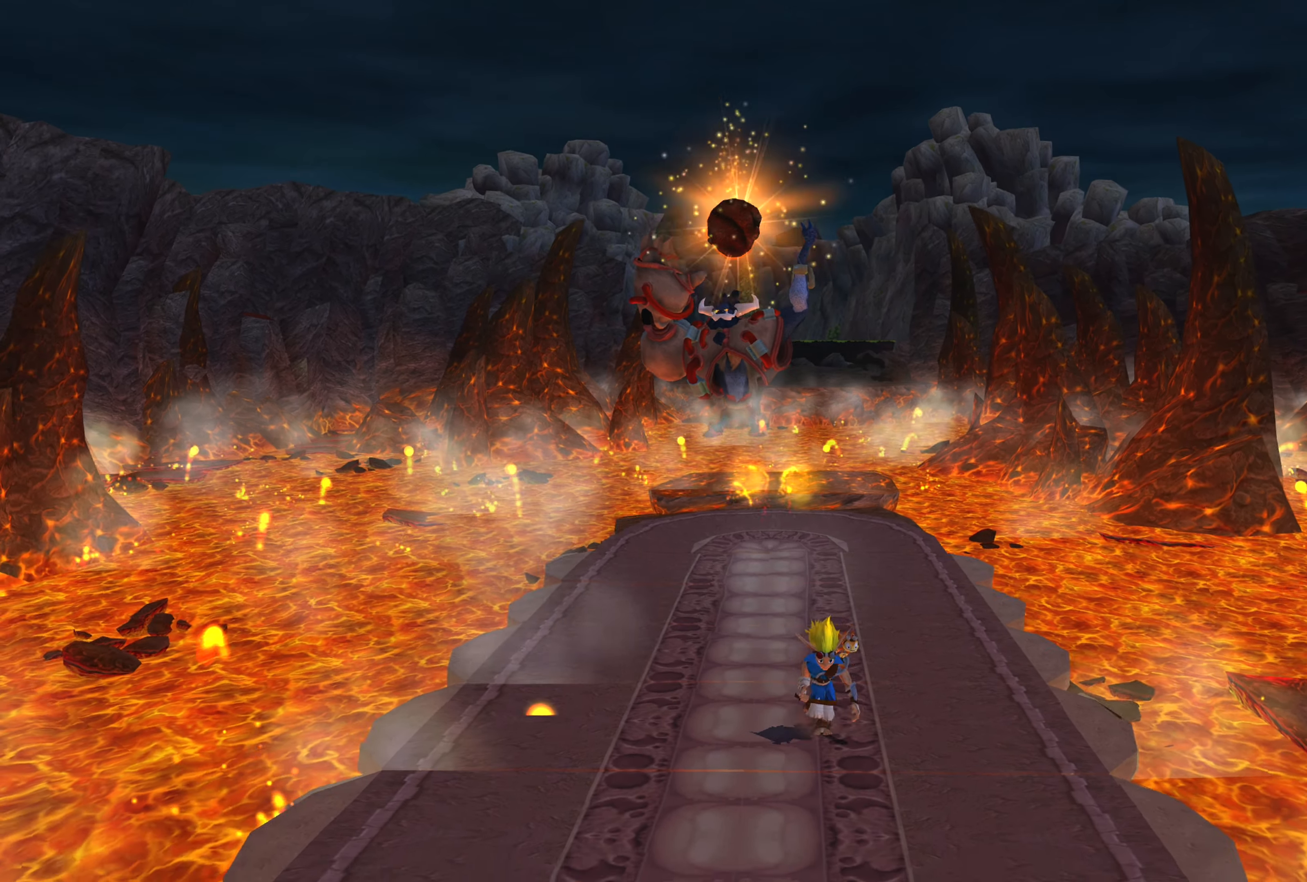
{"dt_ms": 500, "buttons": [], "left_stick": "down", "right_stick": "center", "events": []}
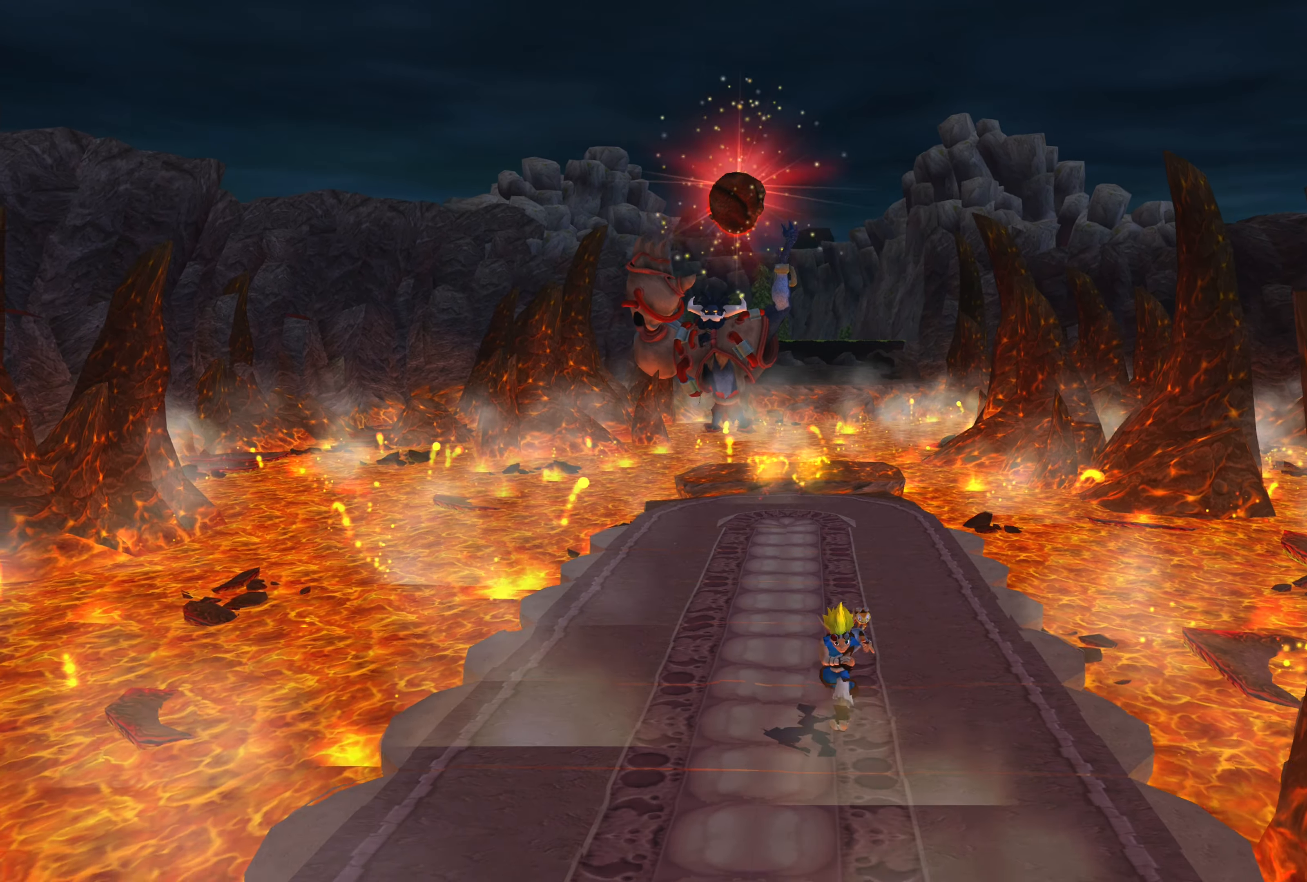
{"dt_ms": 500, "buttons": [], "left_stick": "down", "right_stick": "center", "events": []}
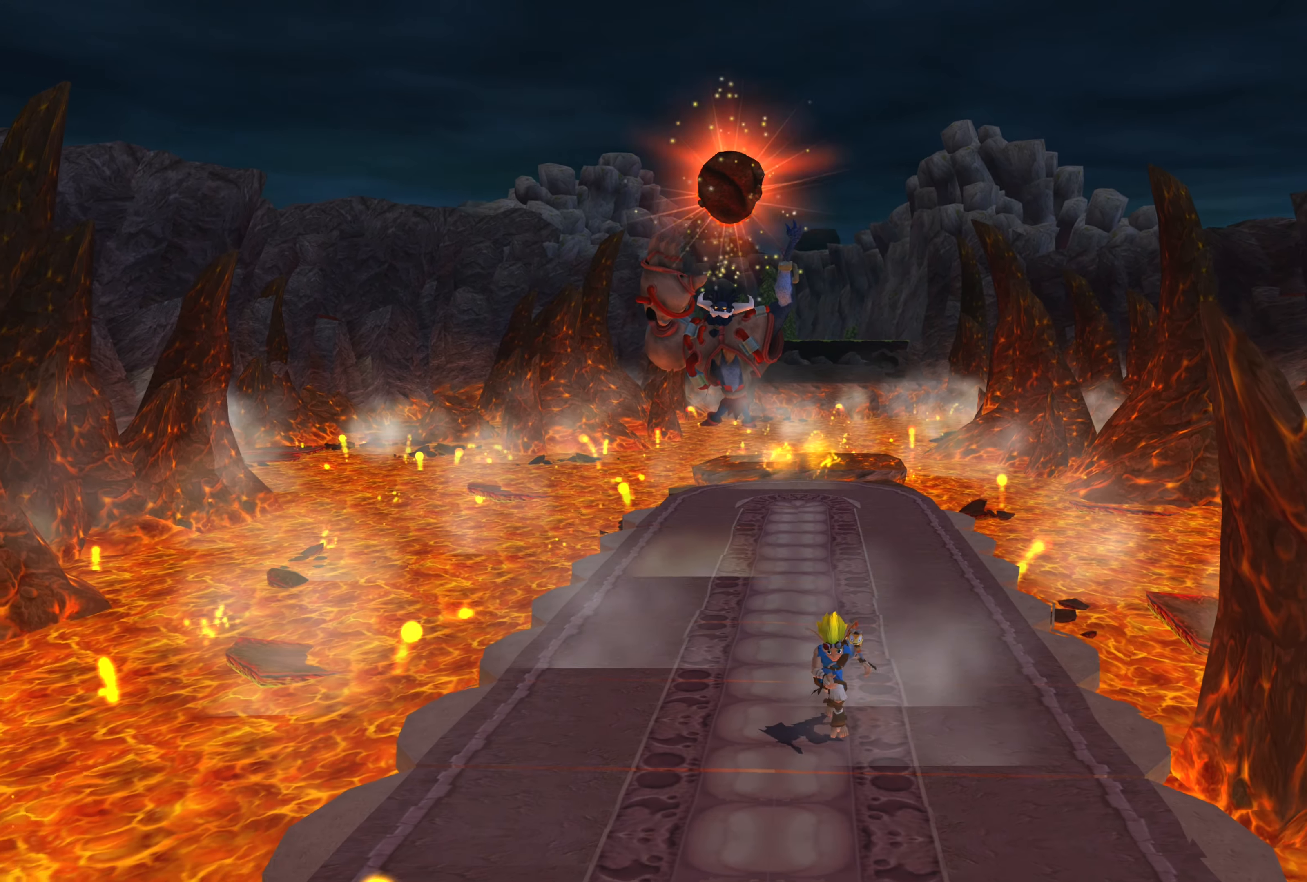
{"dt_ms": 500, "buttons": [], "left_stick": "center", "right_stick": "center", "events": [[500, "left_stick", "center"]]}
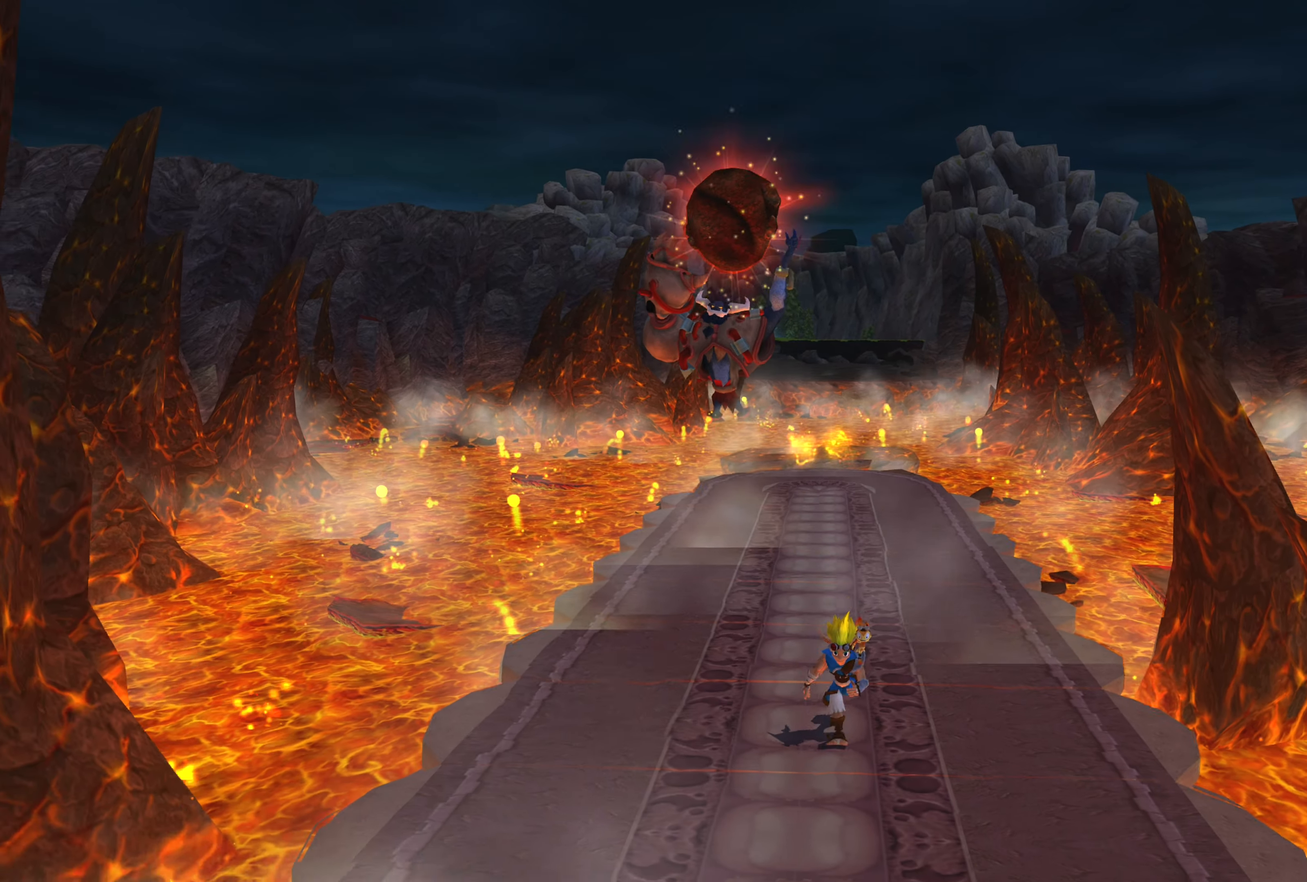
{"dt_ms": 500, "buttons": [], "left_stick": "up", "right_stick": "center", "events": [[33, "left_stick", "up"]]}
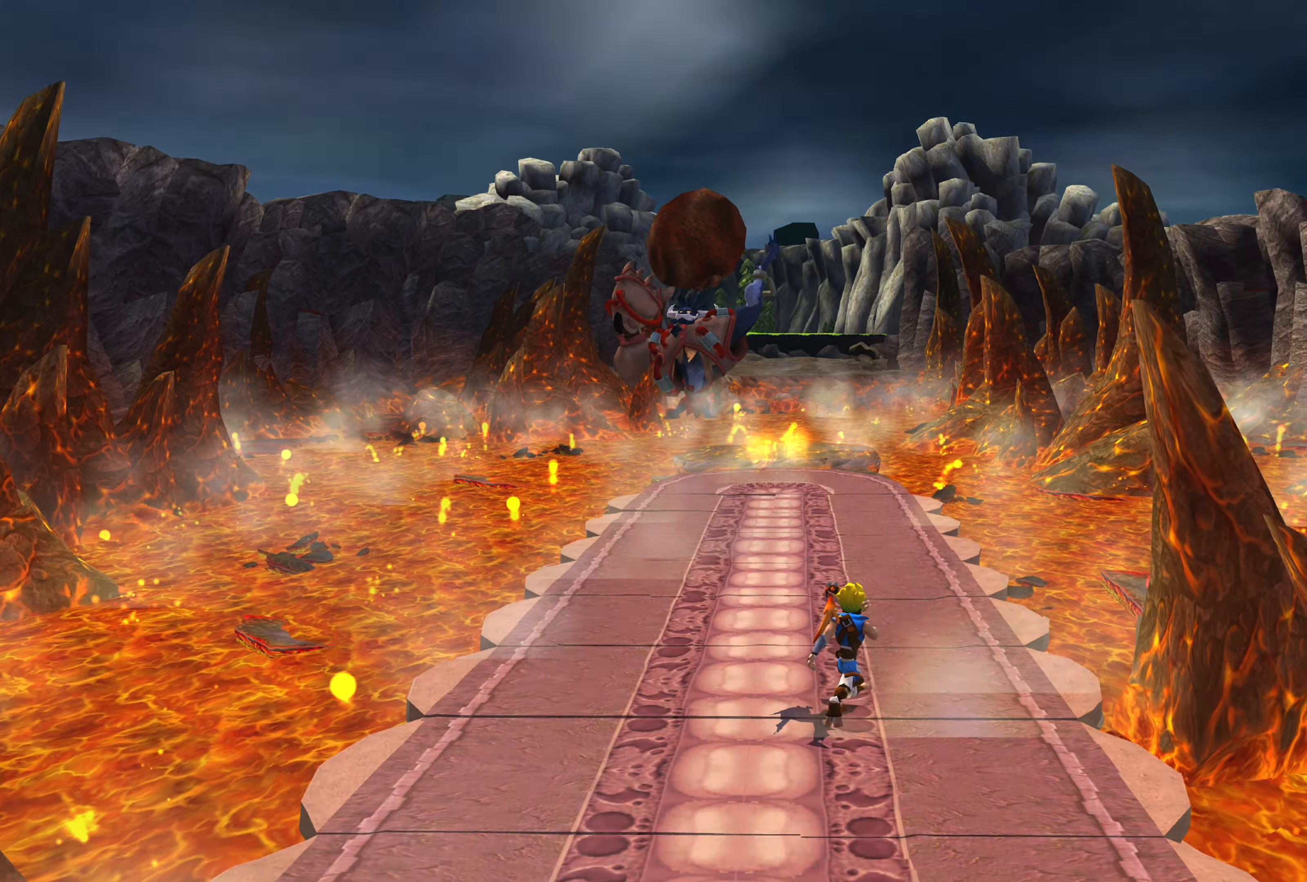
{"dt_ms": 500, "buttons": [], "left_stick": "up", "right_stick": "center", "events": []}
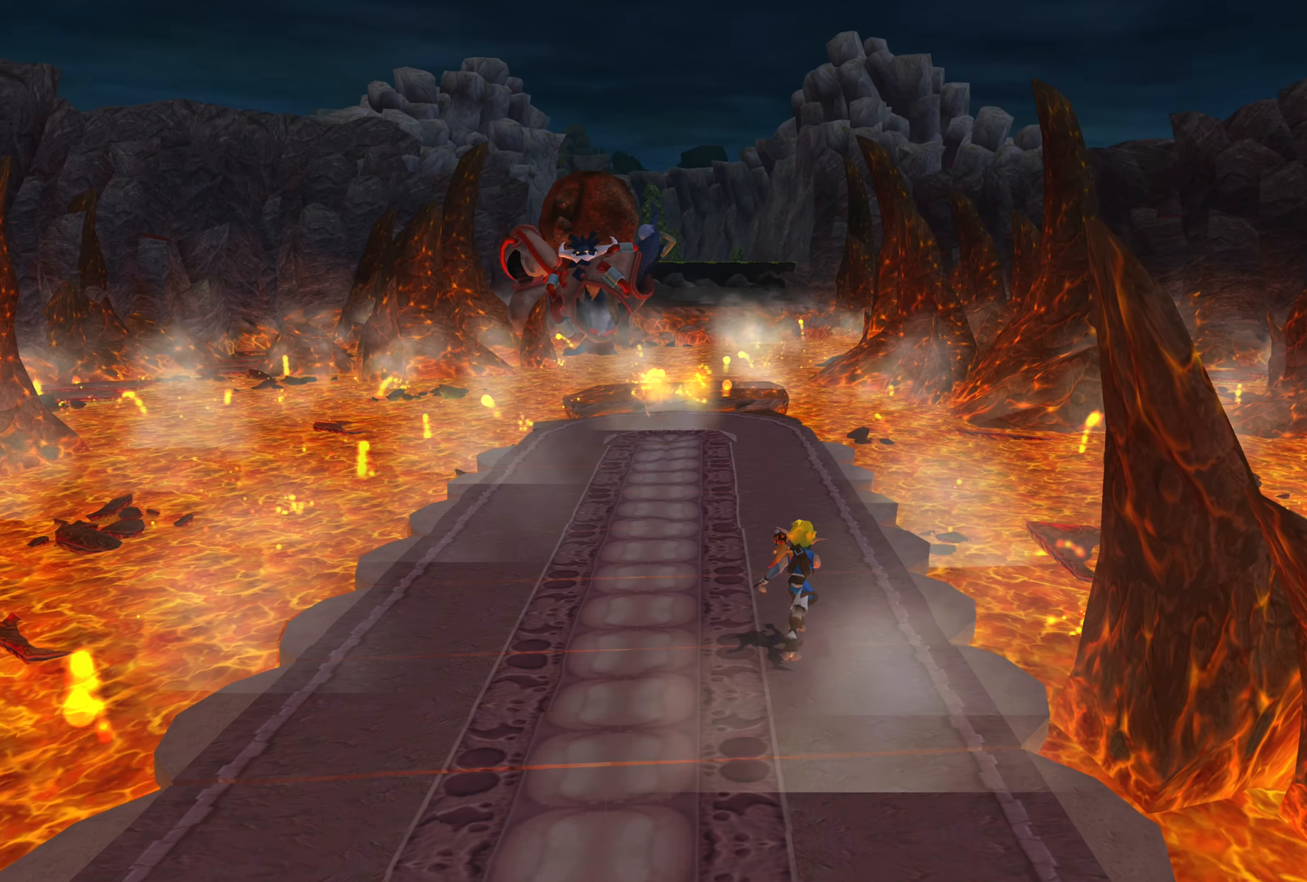
{"dt_ms": 500, "buttons": [], "left_stick": "up", "right_stick": "center", "events": []}
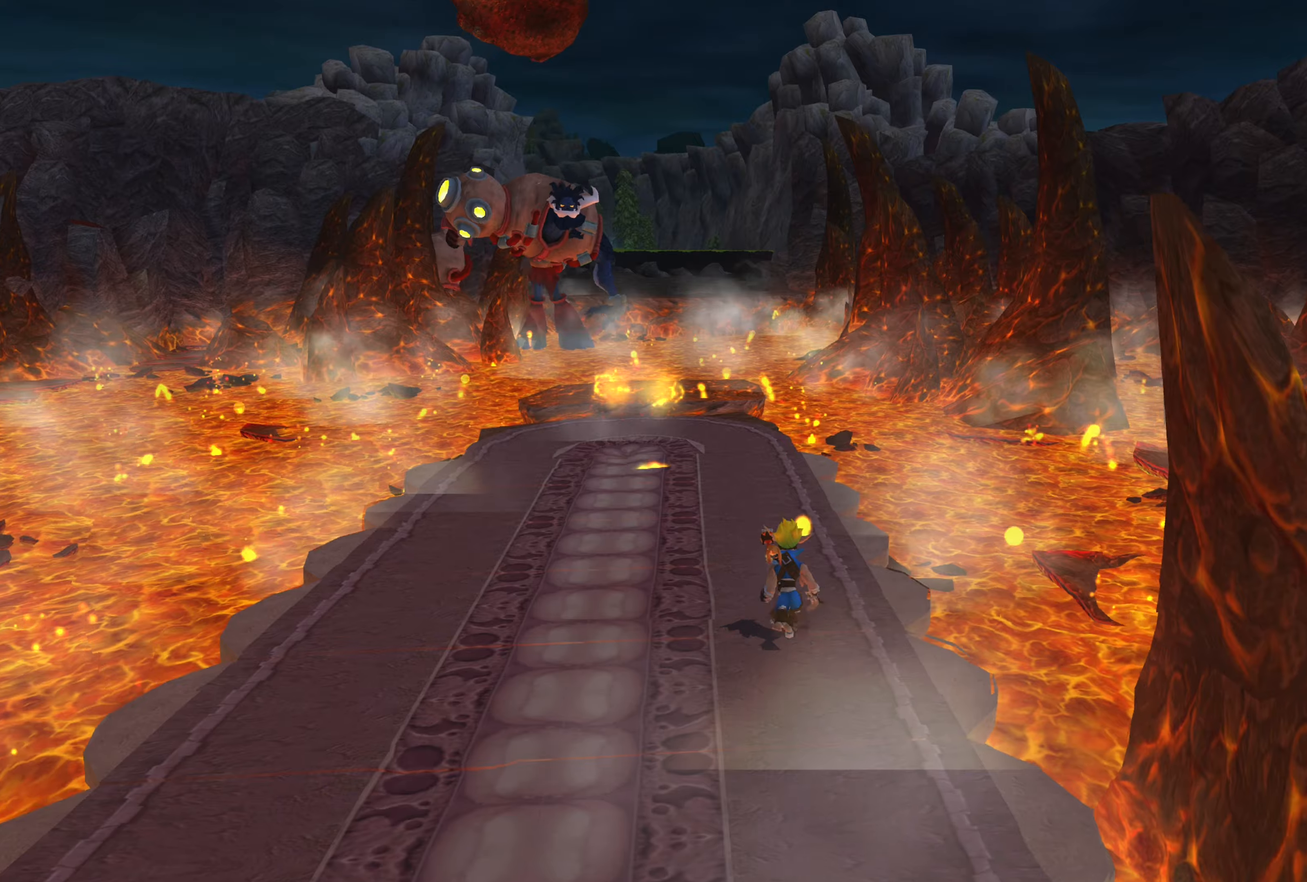
{"dt_ms": 500, "buttons": [], "left_stick": "up", "right_stick": "center", "events": []}
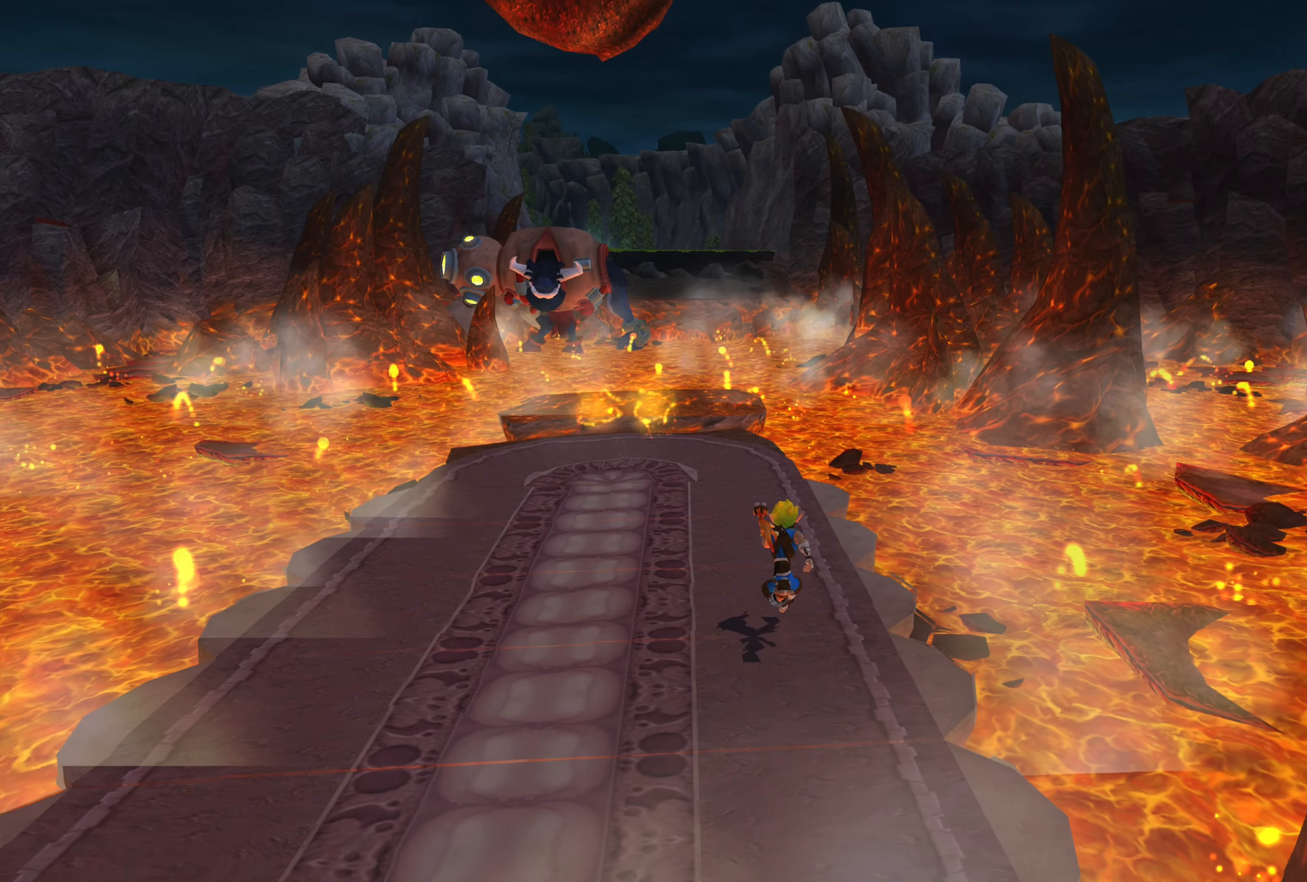
{"dt_ms": 500, "buttons": [], "left_stick": "up", "right_stick": "center", "events": [[367, "CROSS", "down"], [500, "CROSS", "up"]]}
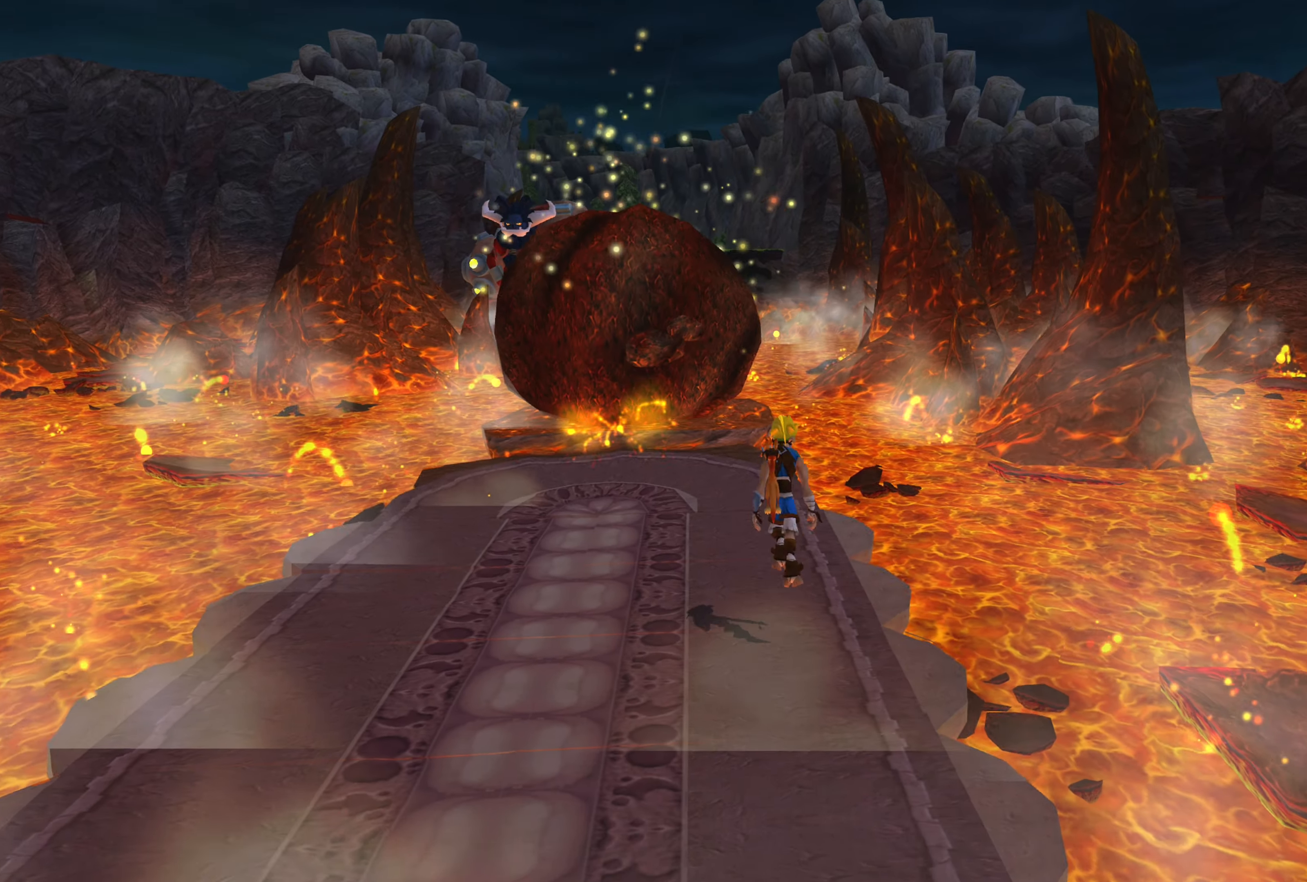
{"dt_ms": 500, "buttons": [], "left_stick": "down", "right_stick": "center", "events": [[317, "left_stick", "down"]]}
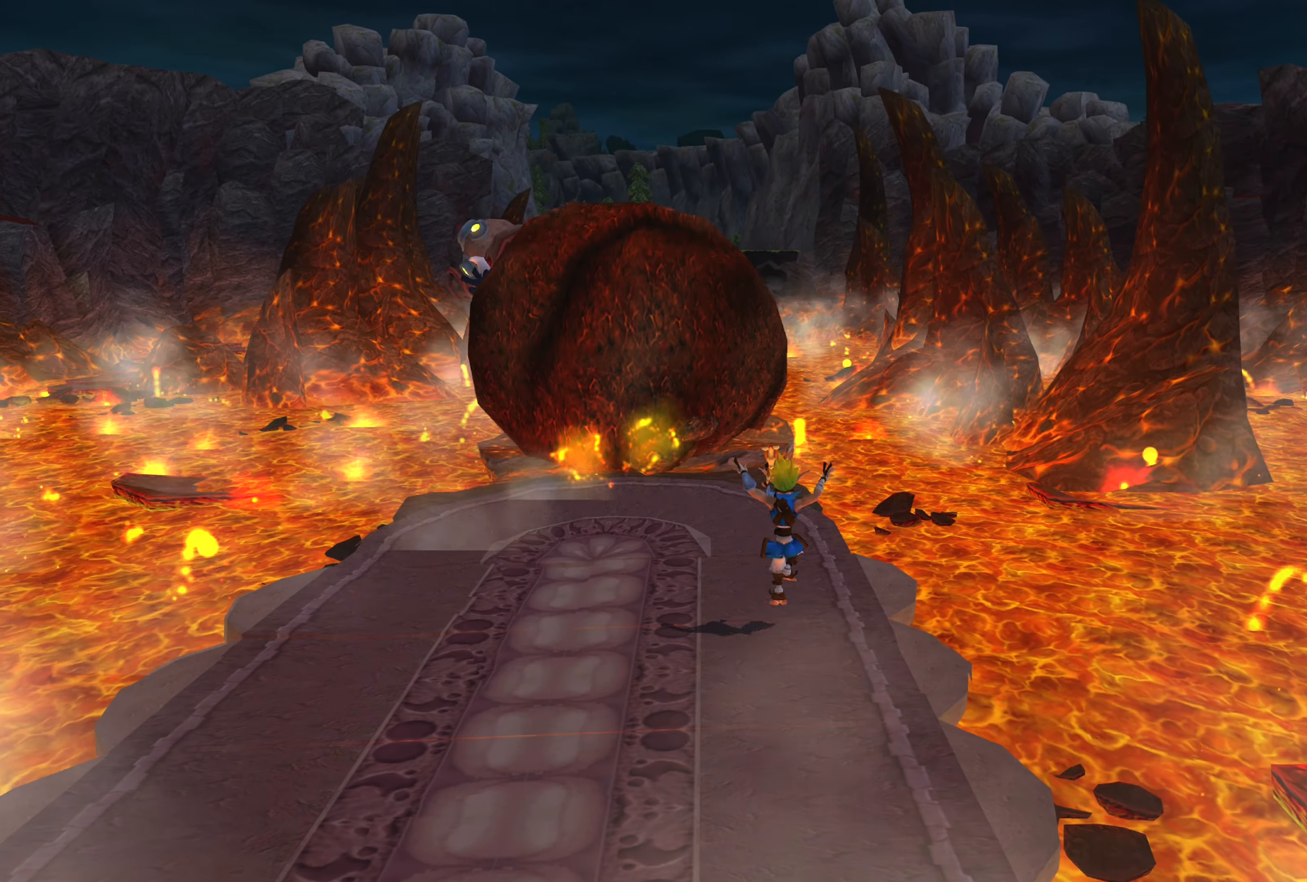
{"dt_ms": 500, "buttons": [], "left_stick": "down", "right_stick": "center", "events": []}
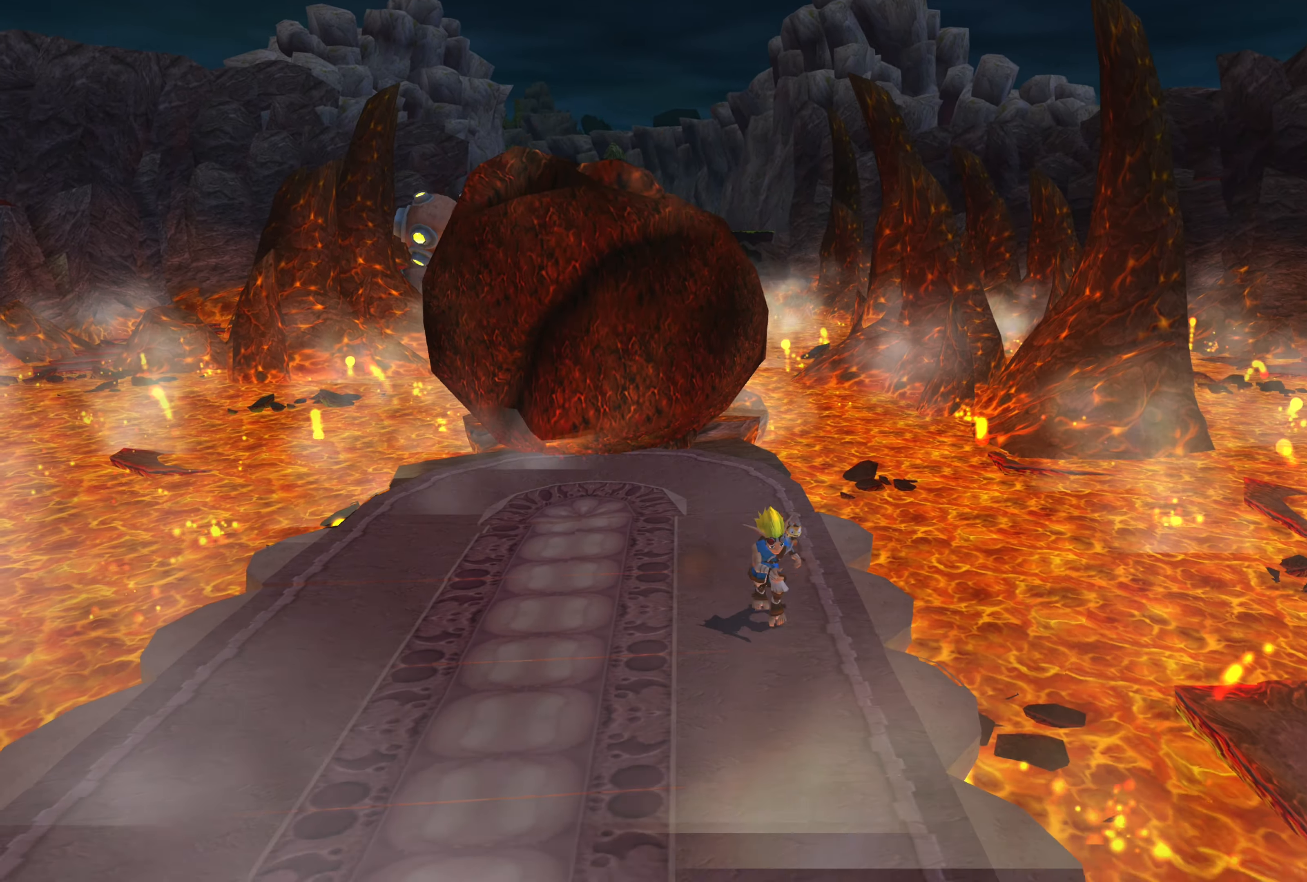
{"dt_ms": 500, "buttons": [], "left_stick": "down", "right_stick": "center", "events": []}
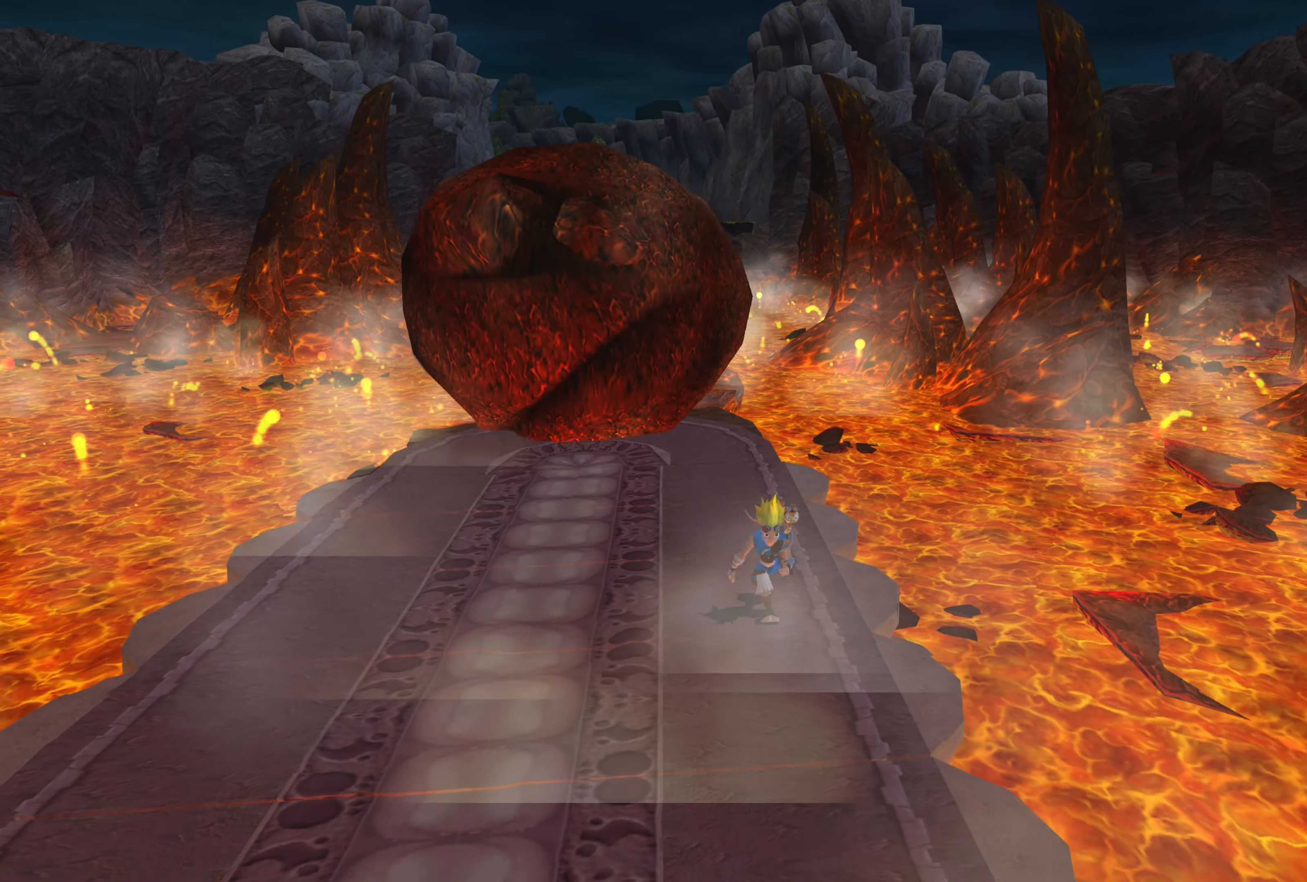
{"dt_ms": 500, "buttons": [], "left_stick": "down", "right_stick": "center", "events": []}
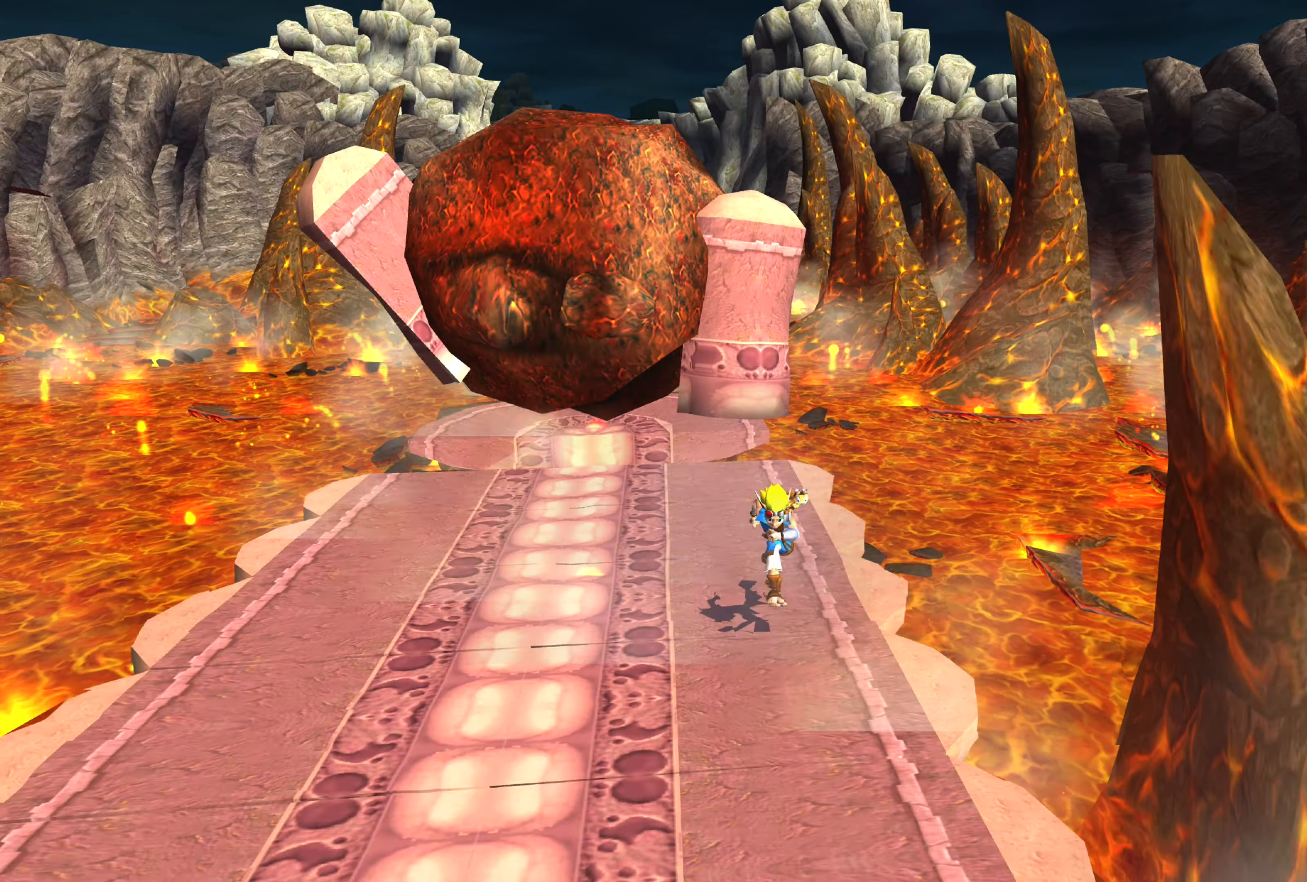
{"dt_ms": 500, "buttons": [], "left_stick": "down", "right_stick": "center", "events": []}
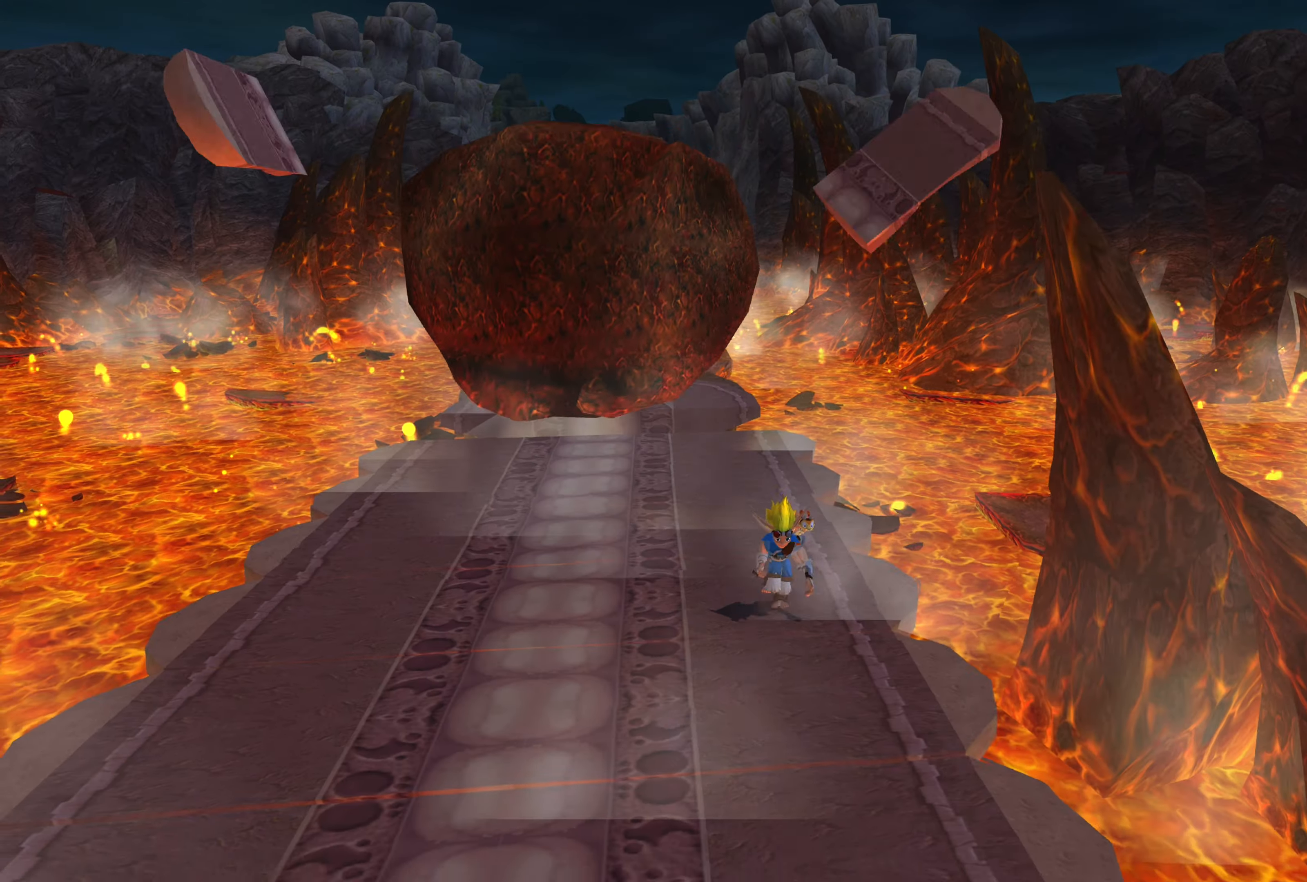
{"dt_ms": 500, "buttons": [], "left_stick": "down", "right_stick": "center", "events": []}
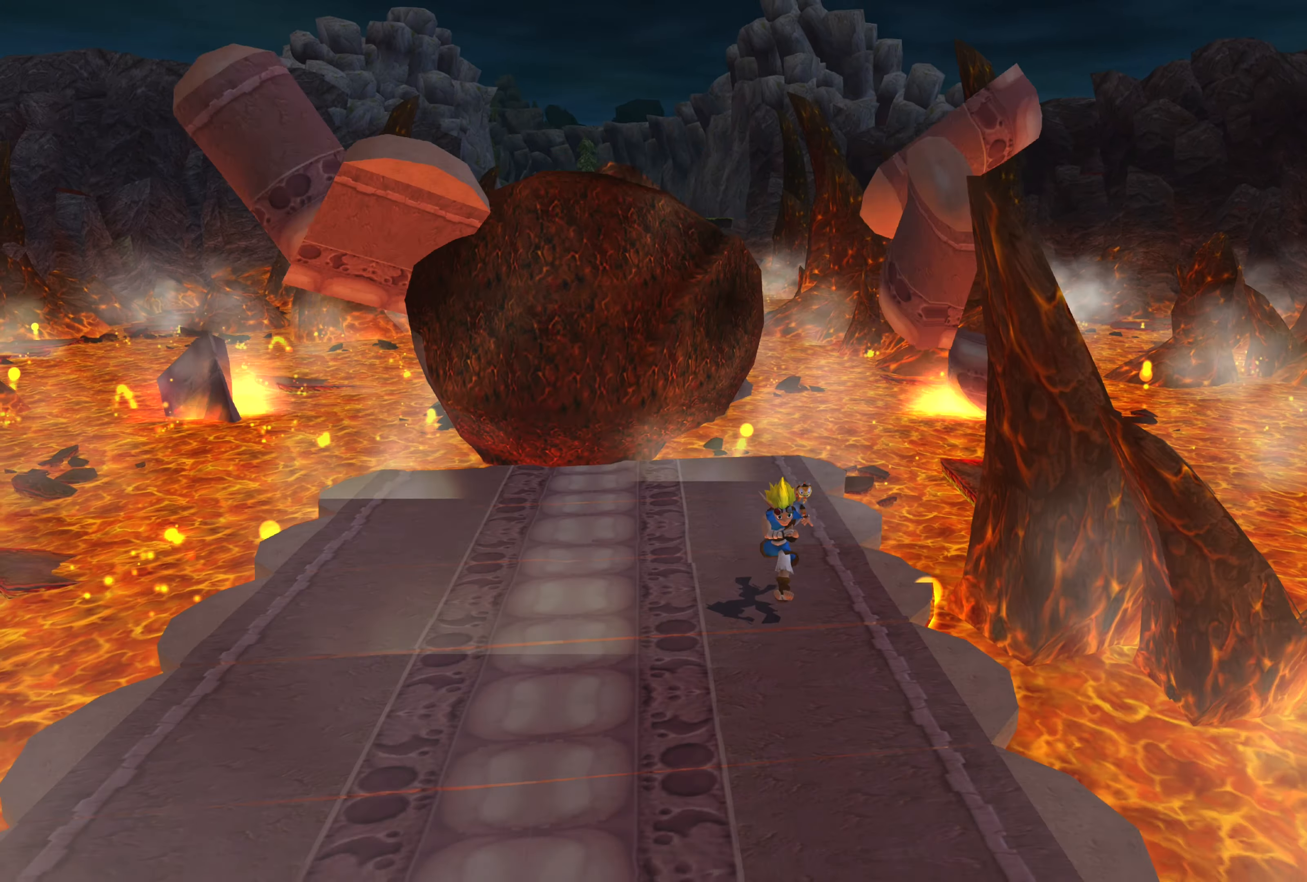
{"dt_ms": 500, "buttons": [], "left_stick": "down", "right_stick": "center", "events": []}
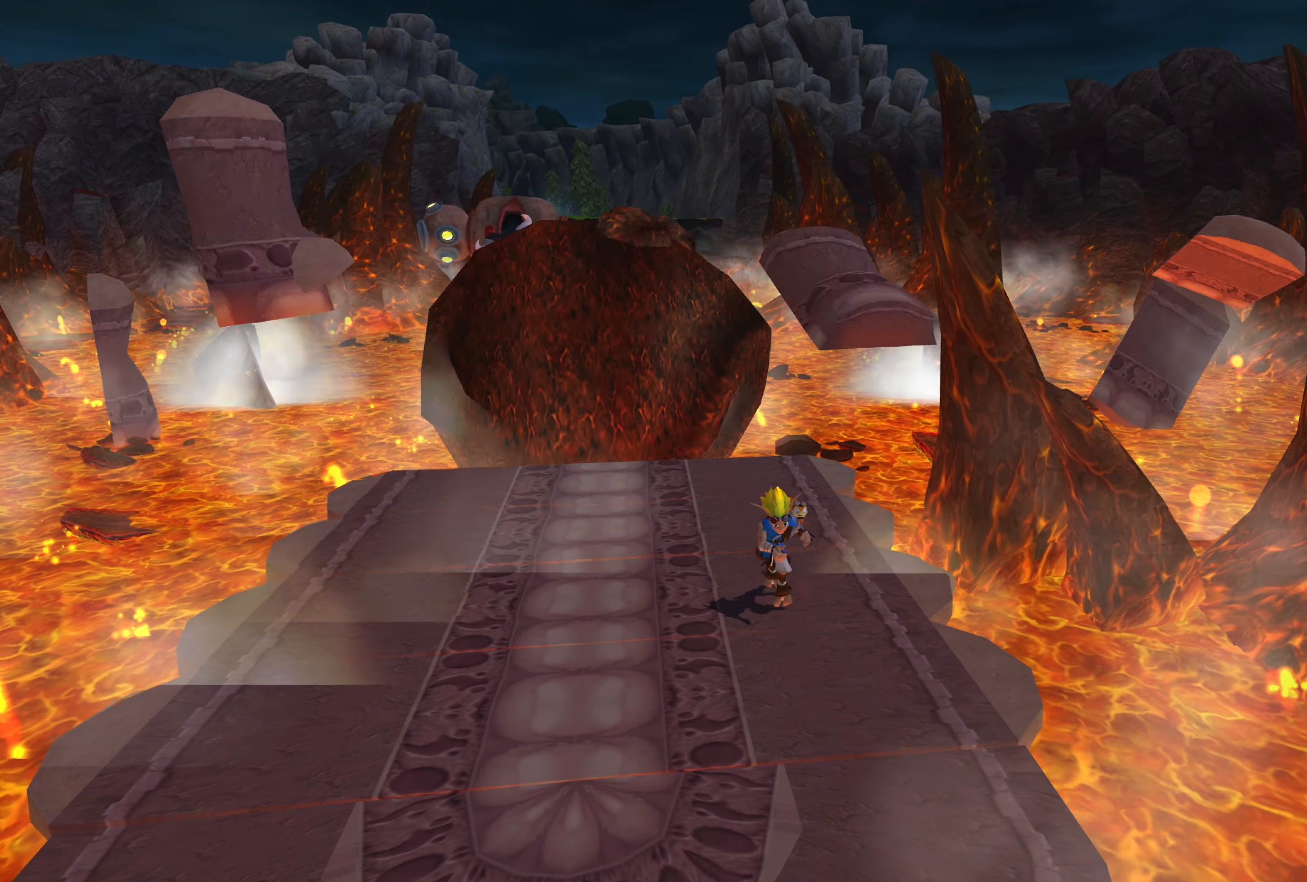
{"dt_ms": 500, "buttons": [], "left_stick": "down", "right_stick": "center", "events": []}
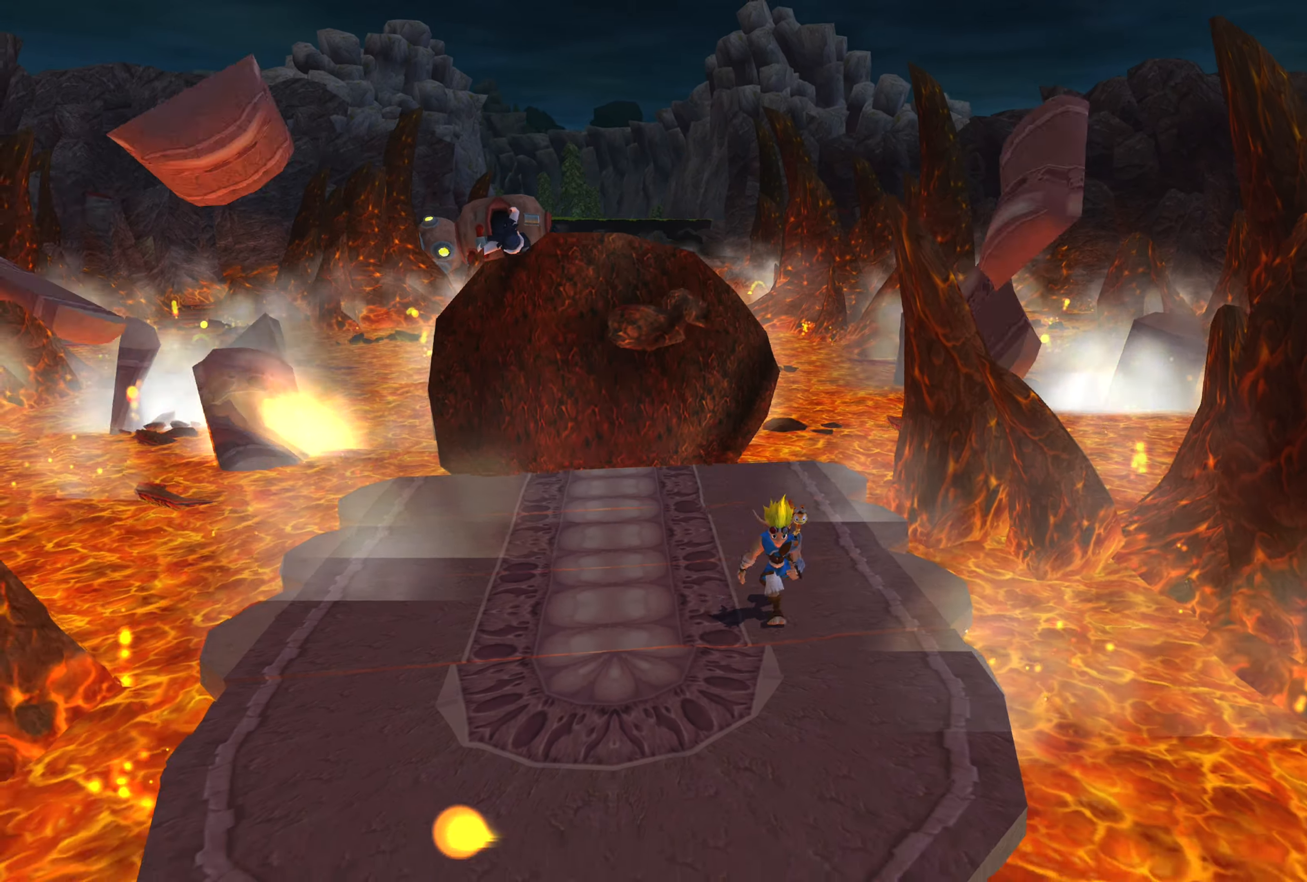
{"dt_ms": 500, "buttons": [], "left_stick": "down", "right_stick": "center", "events": []}
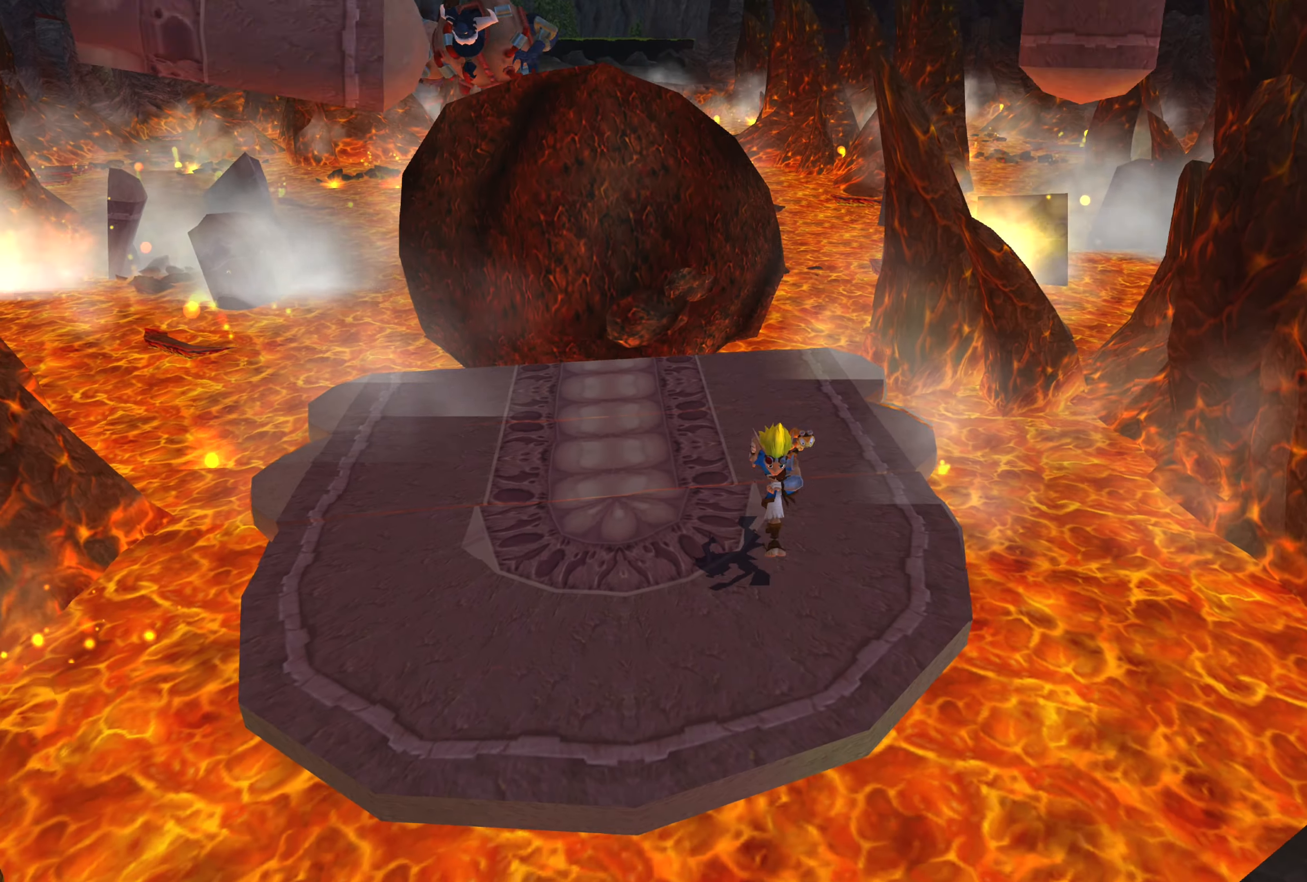
{"dt_ms": 500, "buttons": ["CROSS"], "left_stick": "down", "right_stick": "center", "events": [[500, "CROSS", "down"]]}
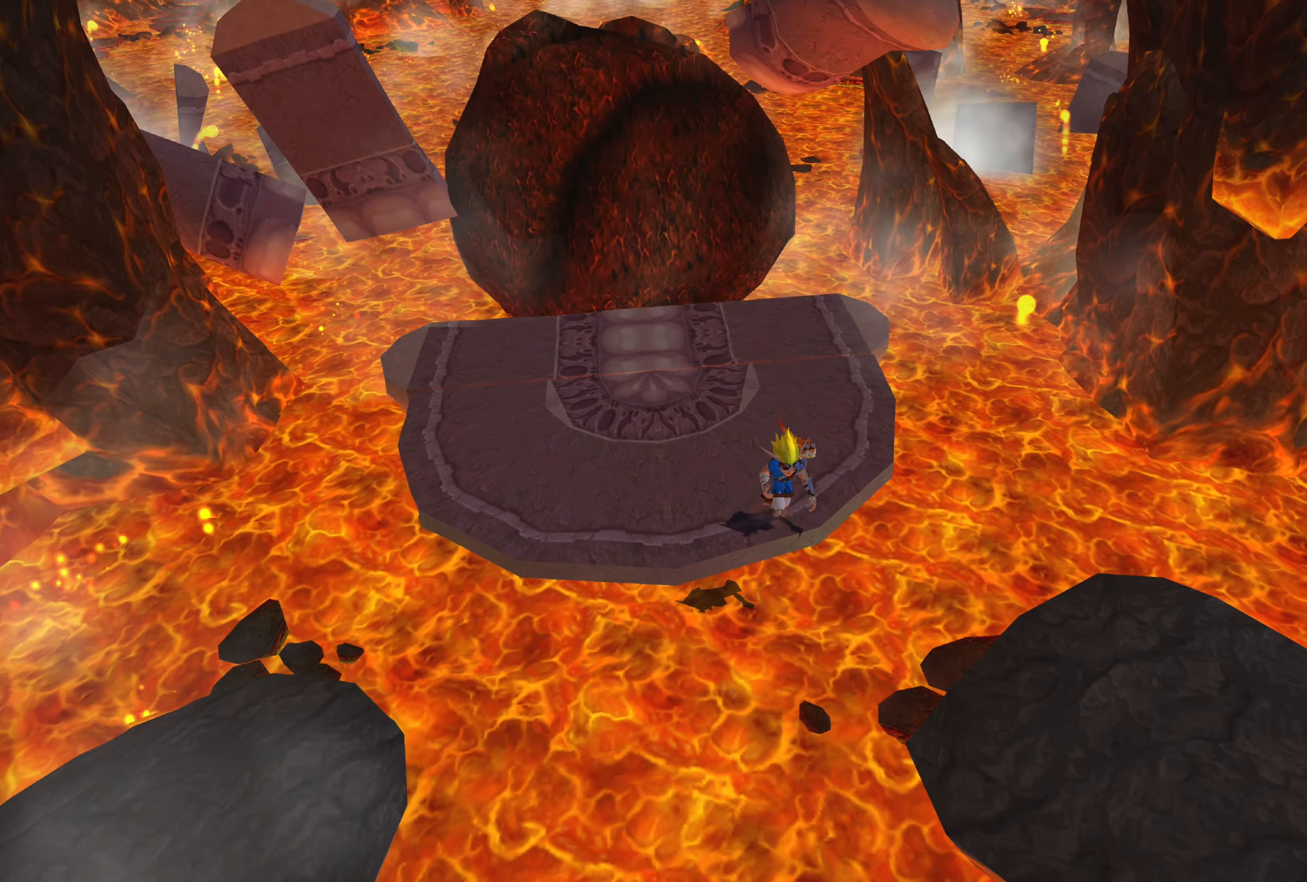
{"dt_ms": 500, "buttons": ["CROSS"], "left_stick": "right", "right_stick": "center", "events": [[66, "left_stick", "right"], [183, "CROSS", "up"], [400, "CROSS", "down"]]}
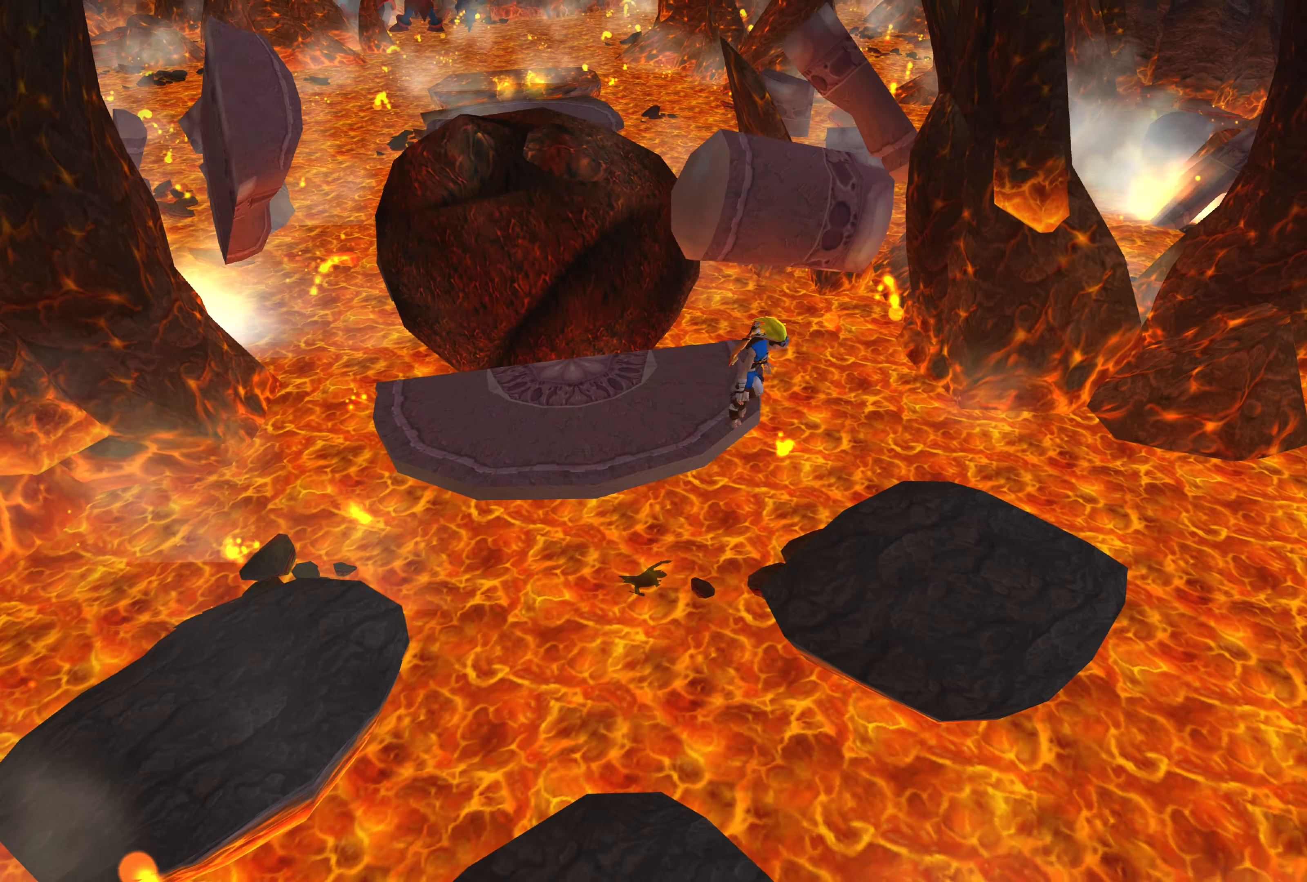
{"dt_ms": 500, "buttons": [], "left_stick": "right", "right_stick": "center", "events": [[183, "CROSS", "up"]]}
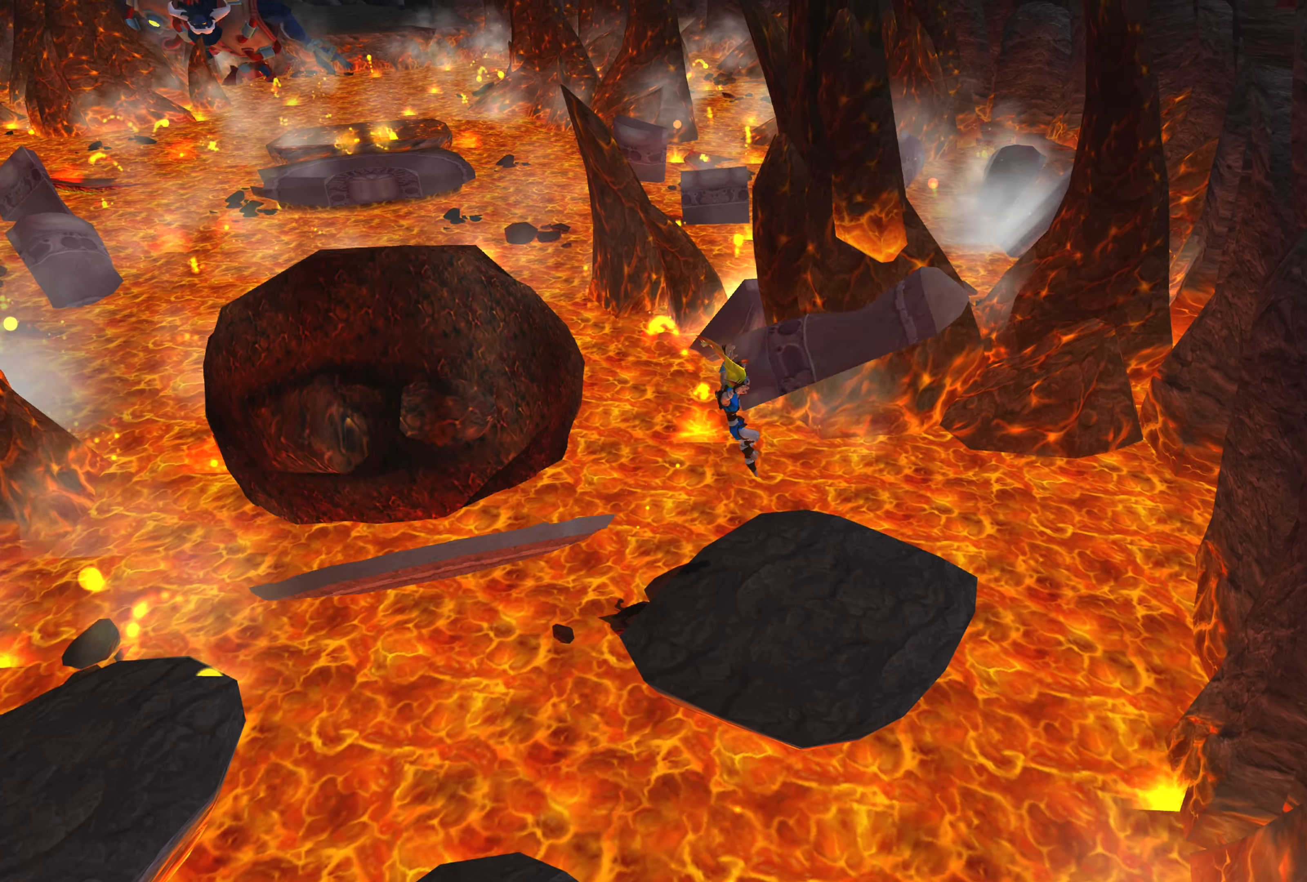
{"dt_ms": 500, "buttons": [], "left_stick": "center", "right_stick": "center", "events": [[233, "left_stick", "center"]]}
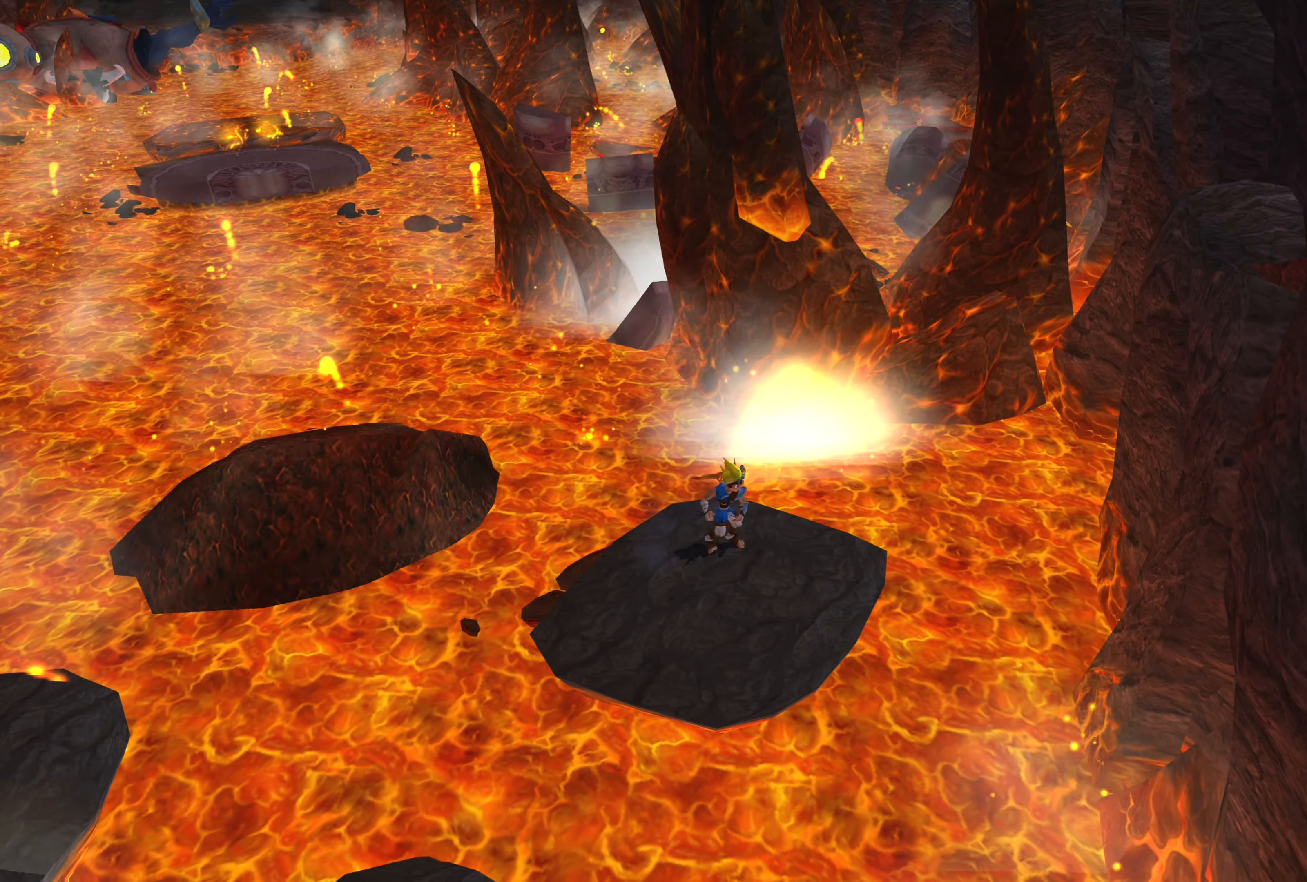
{"dt_ms": 500, "buttons": [], "left_stick": "center", "right_stick": "center", "events": []}
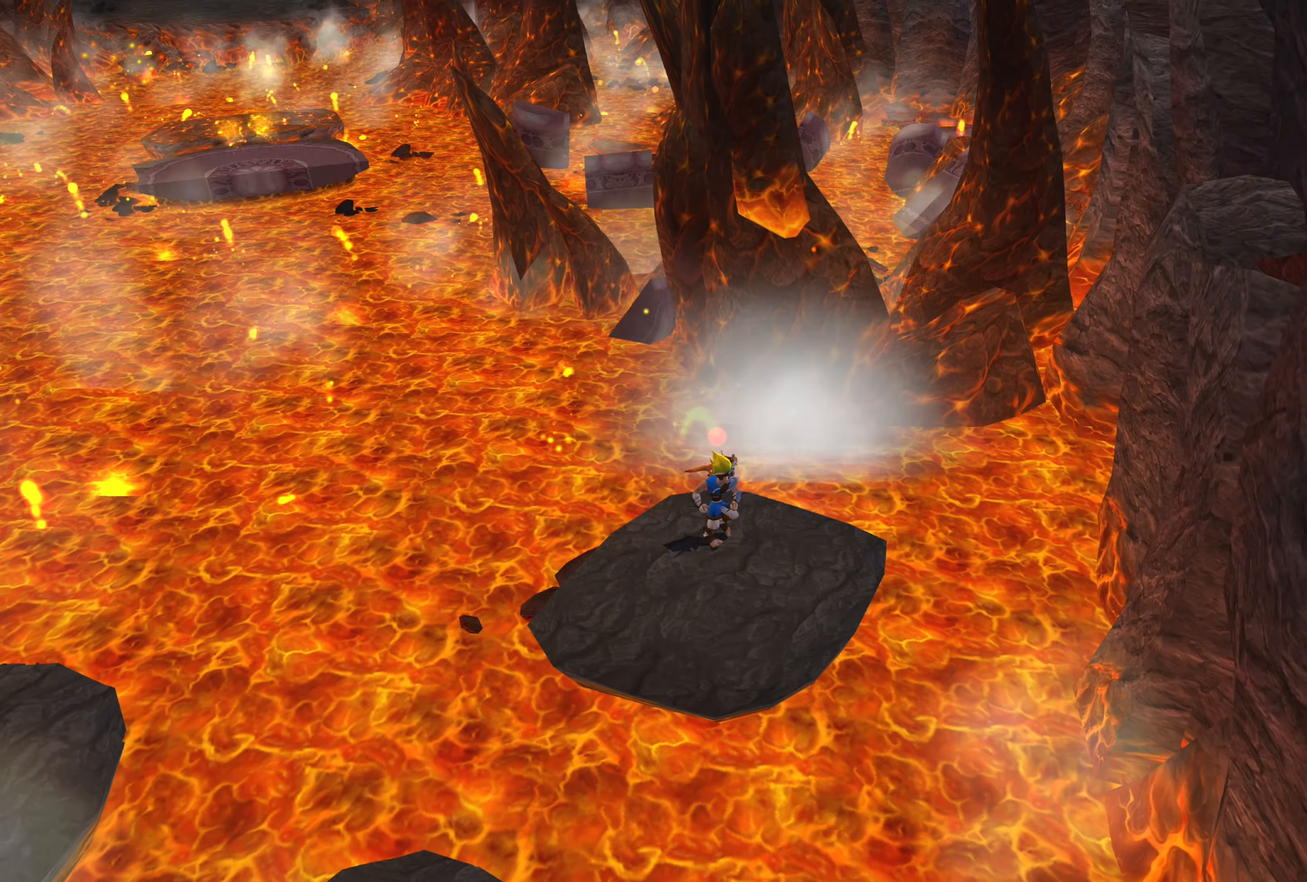
{"dt_ms": 500, "buttons": [], "left_stick": "center", "right_stick": "center", "events": [[66, "left_stick", "down-right"], [266, "left_stick", "center"]]}